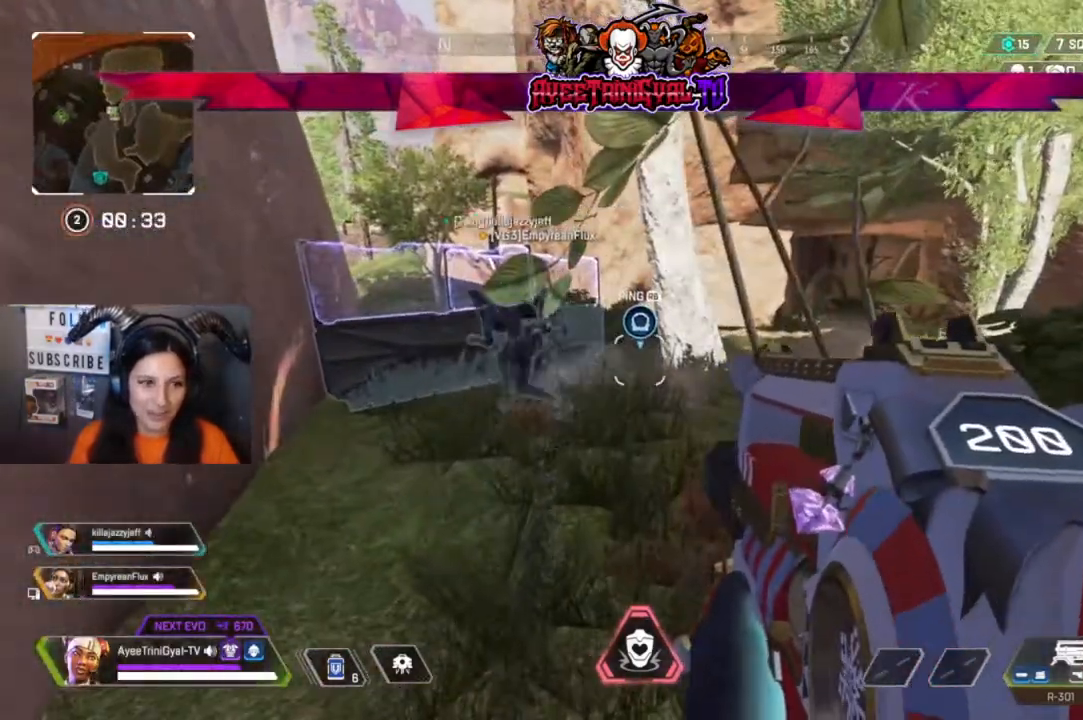
Gameplay with a controller (Xbox layout); each line is a JSON object with the inputs held at the frame after it. "events" lists button and stick changes between this image and that frame as [ms after this image, input, new state], when the widget could be followed in between.
{"buttons": [], "left_stick": "up-left", "right_stick": "center", "events": [[100, "left_stick", "up-right"], [200, "left_stick", "center"], [267, "left_stick", "up-left"]]}
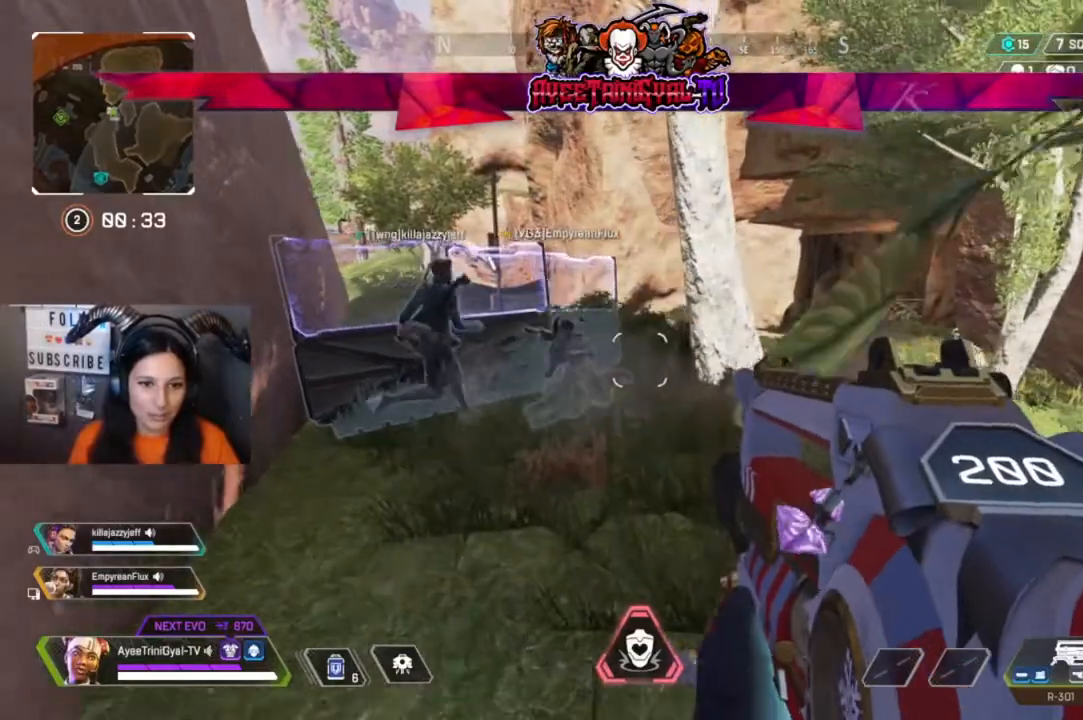
{"buttons": [], "left_stick": "up", "right_stick": "center", "events": [[33, "left_stick", "up"]]}
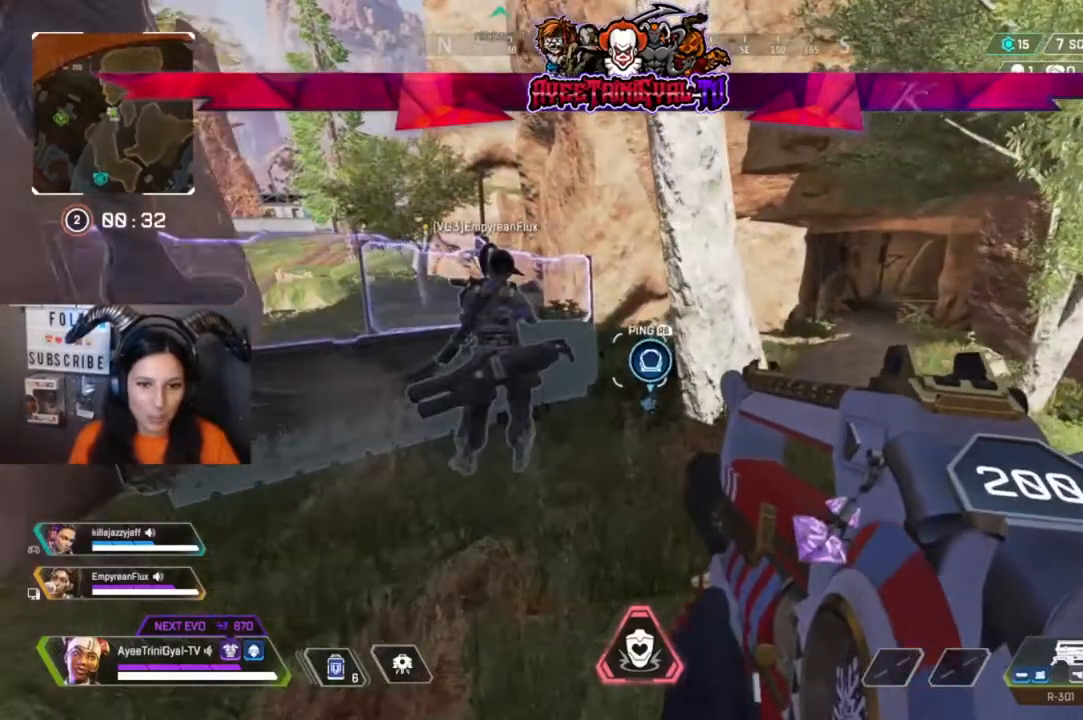
{"buttons": [], "left_stick": "center", "right_stick": "down-left", "events": [[367, "left_stick", "center"], [433, "right_stick", "down-left"]]}
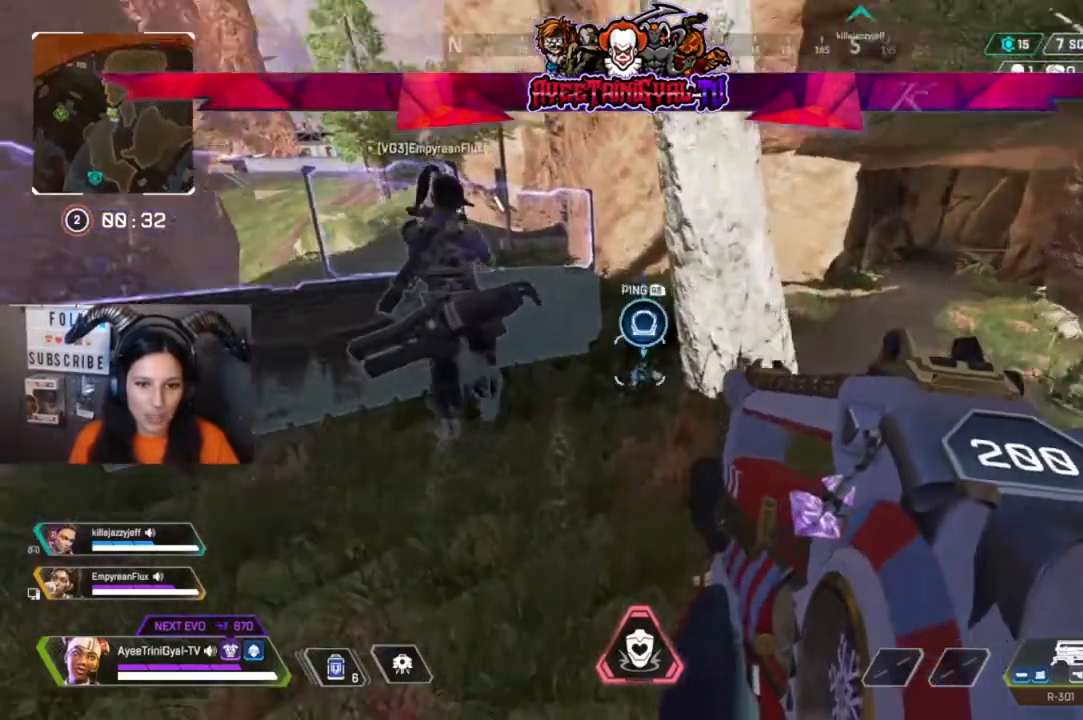
{"buttons": [], "left_stick": "center", "right_stick": "up-right", "events": [[33, "right_stick", "down"], [100, "left_stick", "up"], [167, "right_stick", "center"], [333, "right_stick", "up-right"], [400, "left_stick", "center"]]}
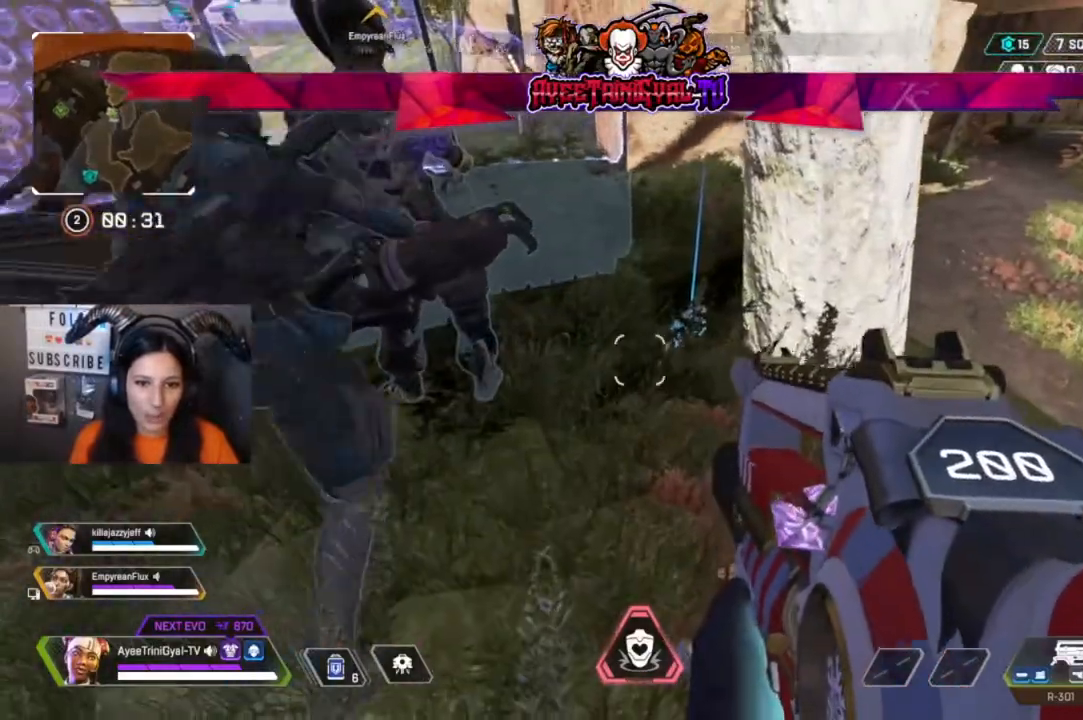
{"buttons": [], "left_stick": "center", "right_stick": "up-right", "events": []}
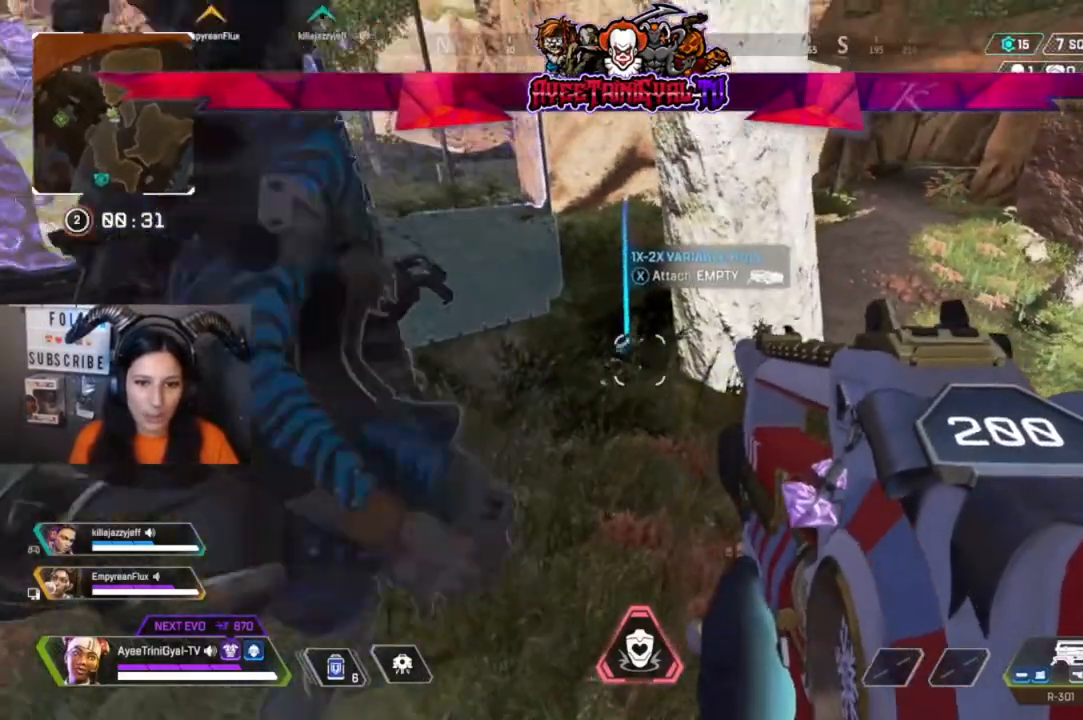
{"buttons": [], "left_stick": "center", "right_stick": "center", "events": [[33, "right_stick", "center"]]}
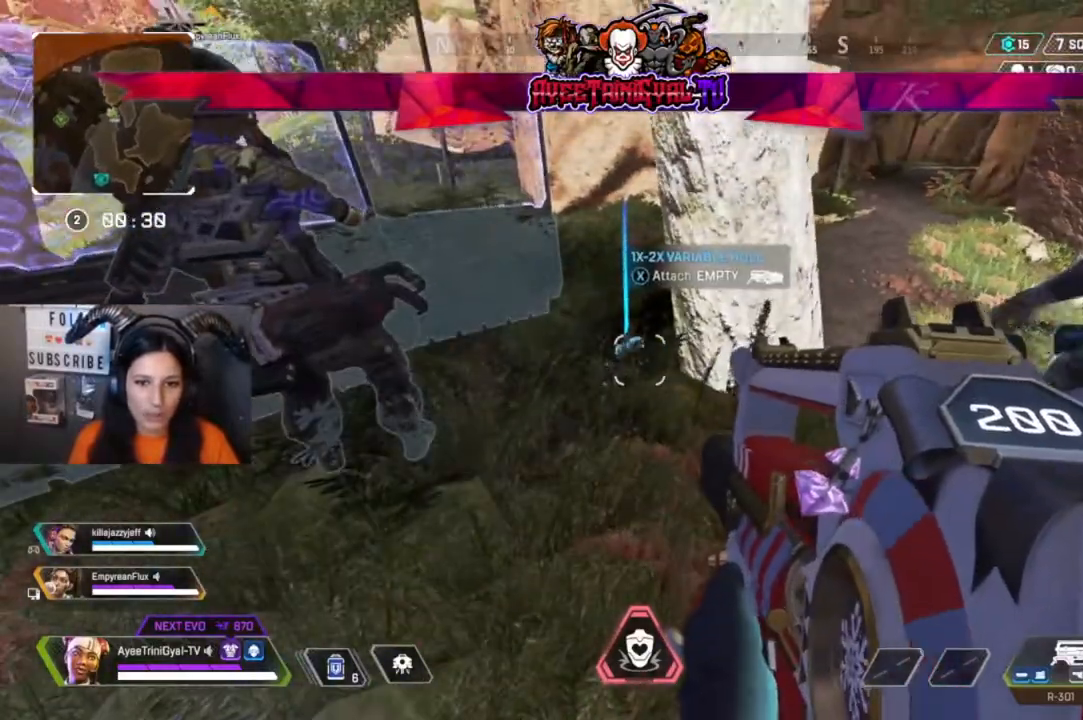
{"buttons": [], "left_stick": "center", "right_stick": "center"}
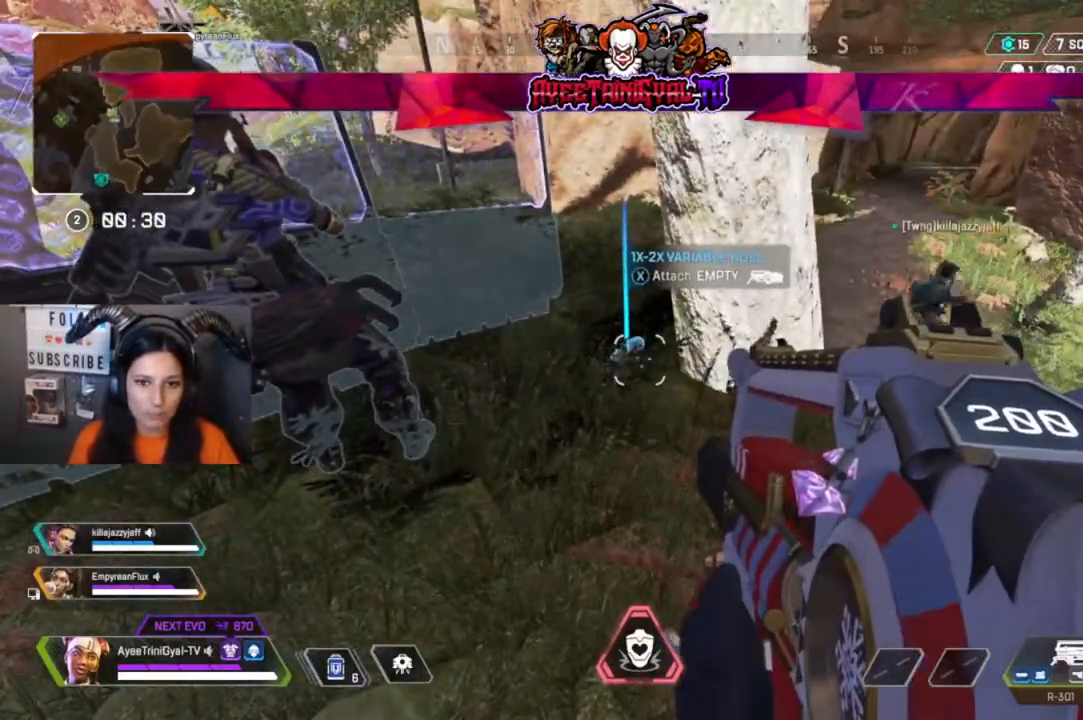
{"buttons": [], "left_stick": "center", "right_stick": "center", "events": []}
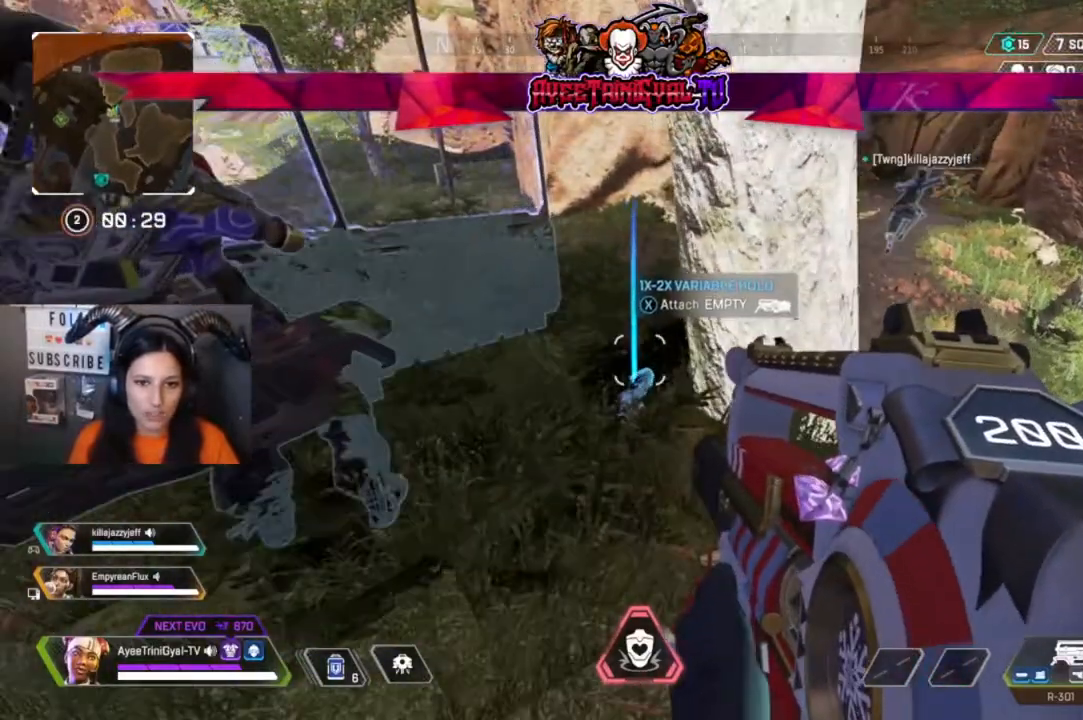
{"buttons": ["X"], "left_stick": "center", "right_stick": "center", "events": [[467, "X", "down"]]}
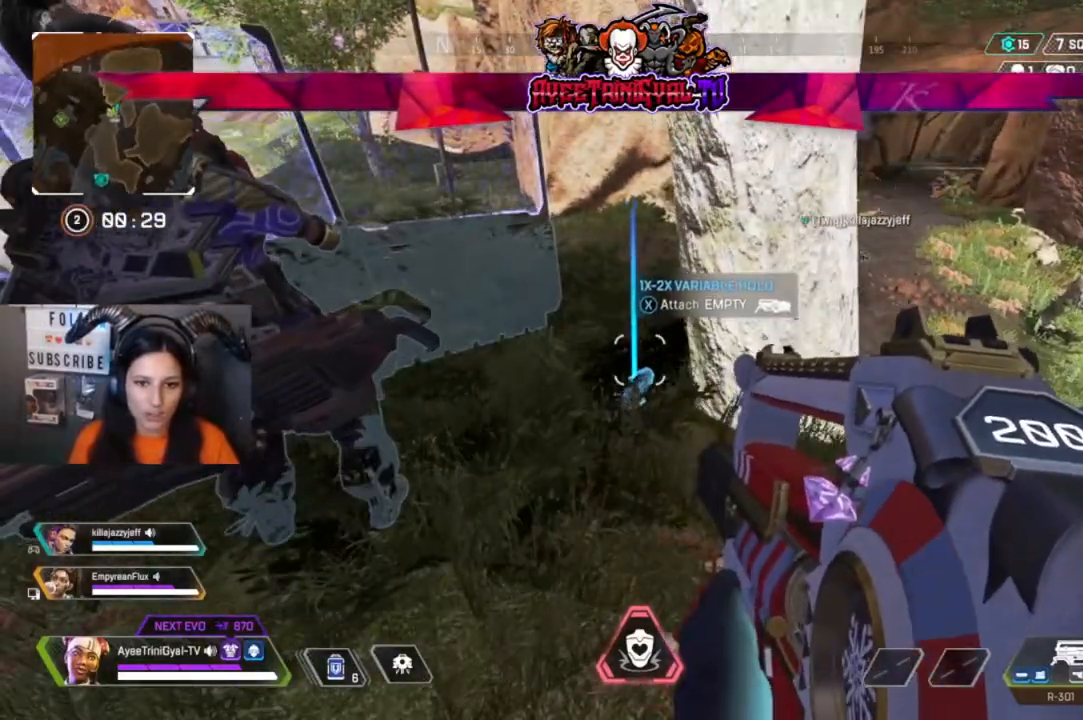
{"buttons": [], "left_stick": "center", "right_stick": "center", "events": [[200, "X", "up"]]}